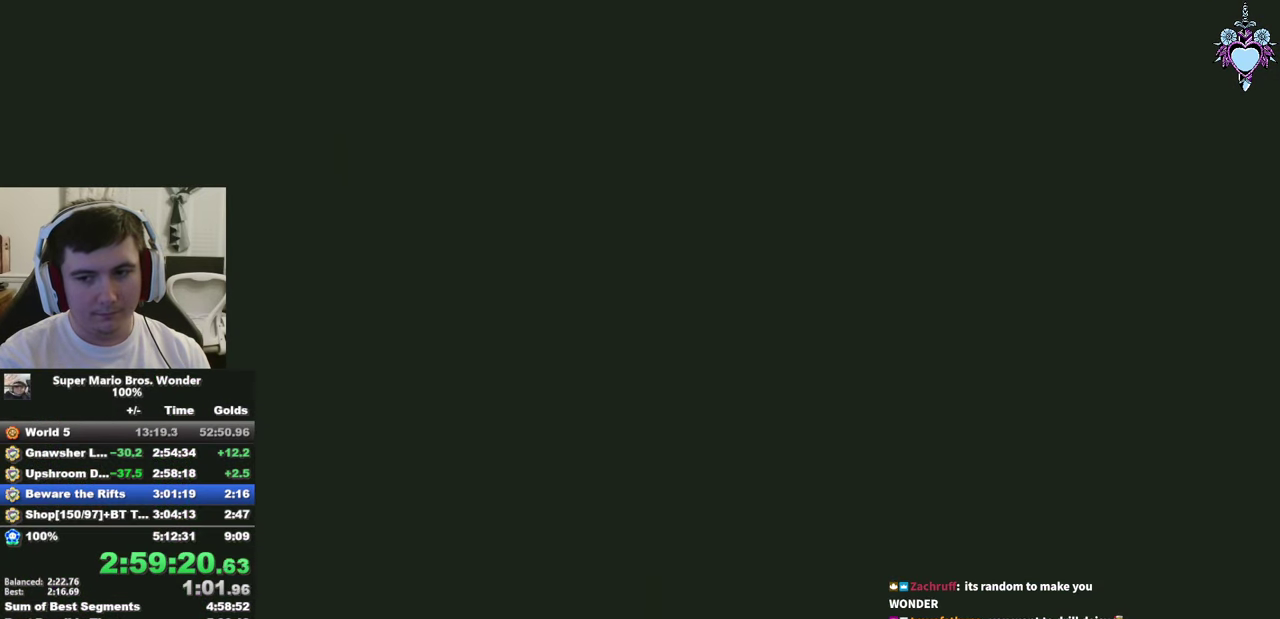
Gameplay with a controller (PlayStation layout); each line is a JSON object with the inputs held at the frame after it. "events" lists button and stick changes between this image and that frame as [ms after this image, input, new state], when the widget could be followed in between. This overlay highlights the sticks when they move; stick clicks (L3 R3) are not distinguishable. Not read: L3 R3.
{"buttons": ["SQUARE", "L1", "DPAD_RIGHT"], "left_stick": "center", "right_stick": "center", "events": []}
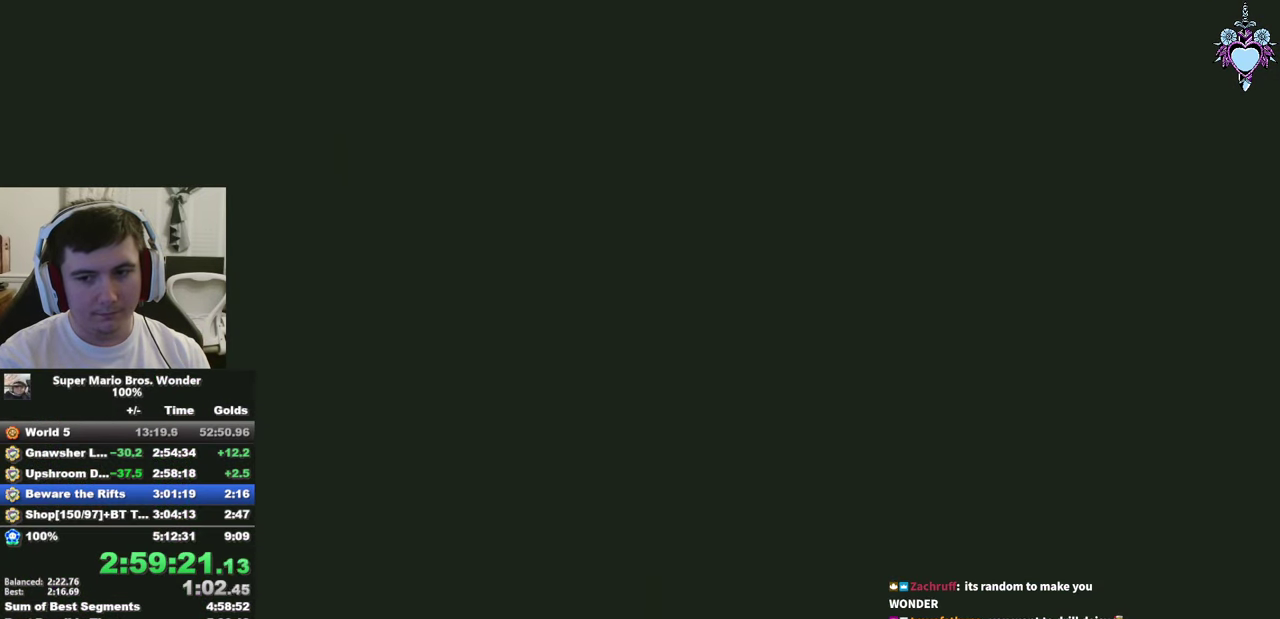
{"buttons": ["SQUARE", "L1", "DPAD_RIGHT"], "left_stick": "center", "right_stick": "center", "events": []}
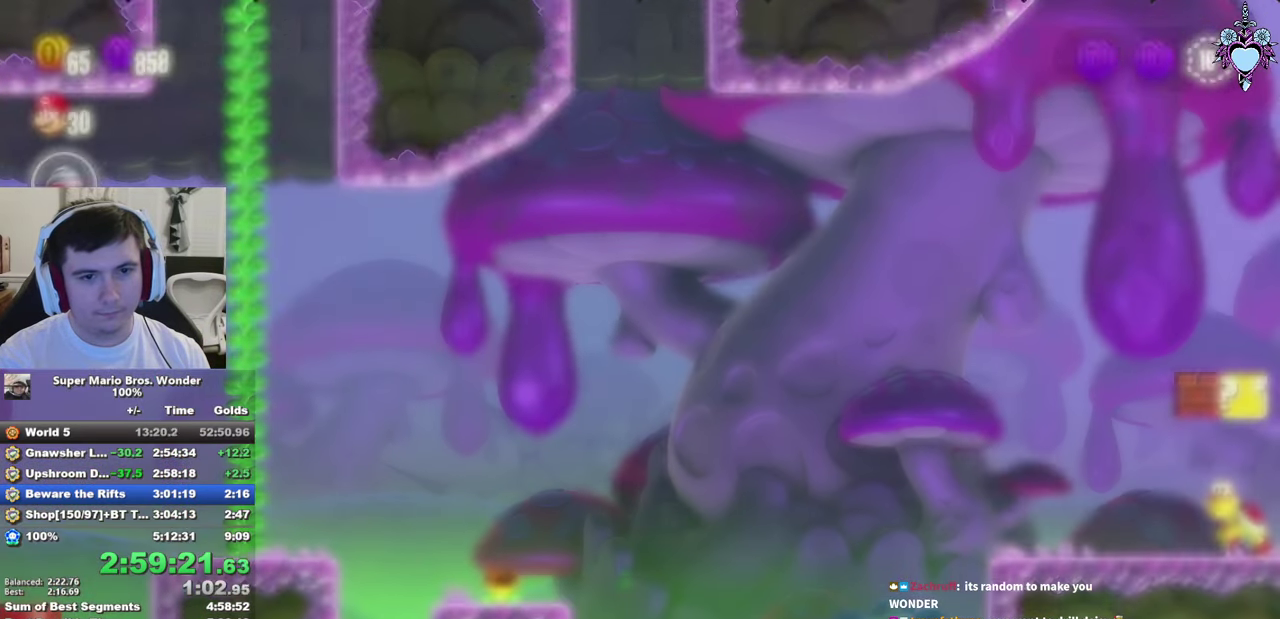
{"buttons": ["SQUARE", "DPAD_RIGHT"], "left_stick": "center", "right_stick": "center", "events": [[284, "DPAD_UP", "down"], [384, "DPAD_UP", "up"], [484, "L1", "up"]]}
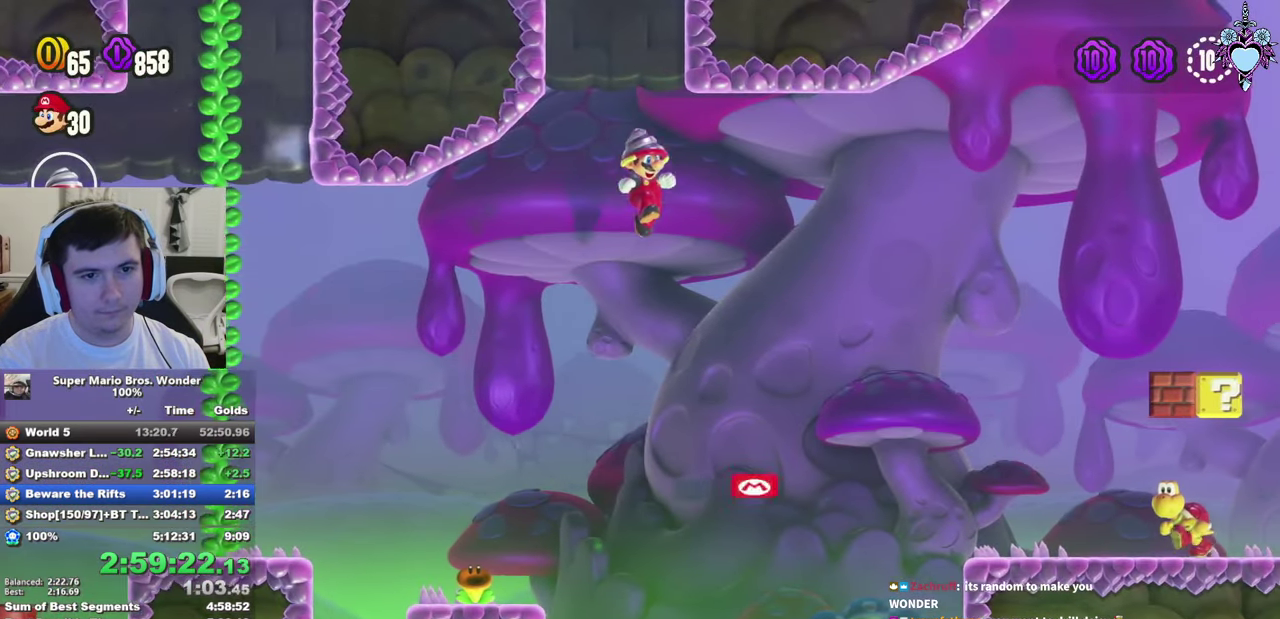
{"buttons": ["SQUARE", "L1"], "left_stick": "center", "right_stick": "center", "events": [[34, "R1", "down"], [167, "R1", "up"], [217, "DPAD_RIGHT", "up"], [267, "L1", "down"]]}
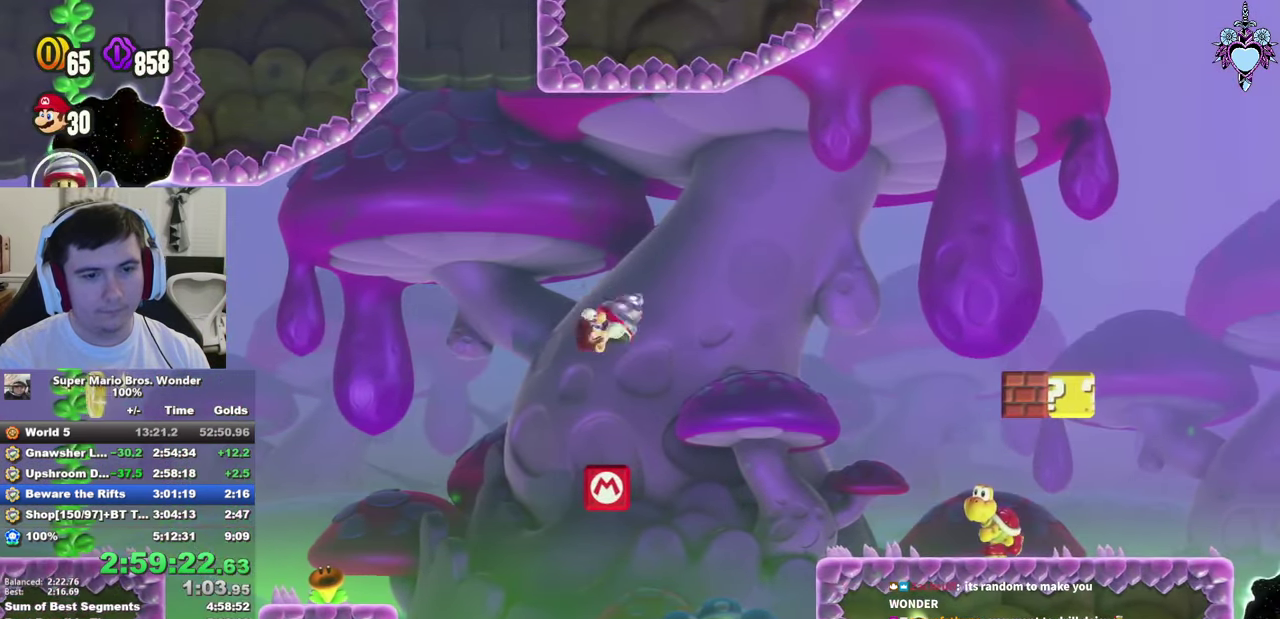
{"buttons": ["SQUARE", "L1"], "left_stick": "center", "right_stick": "center", "events": []}
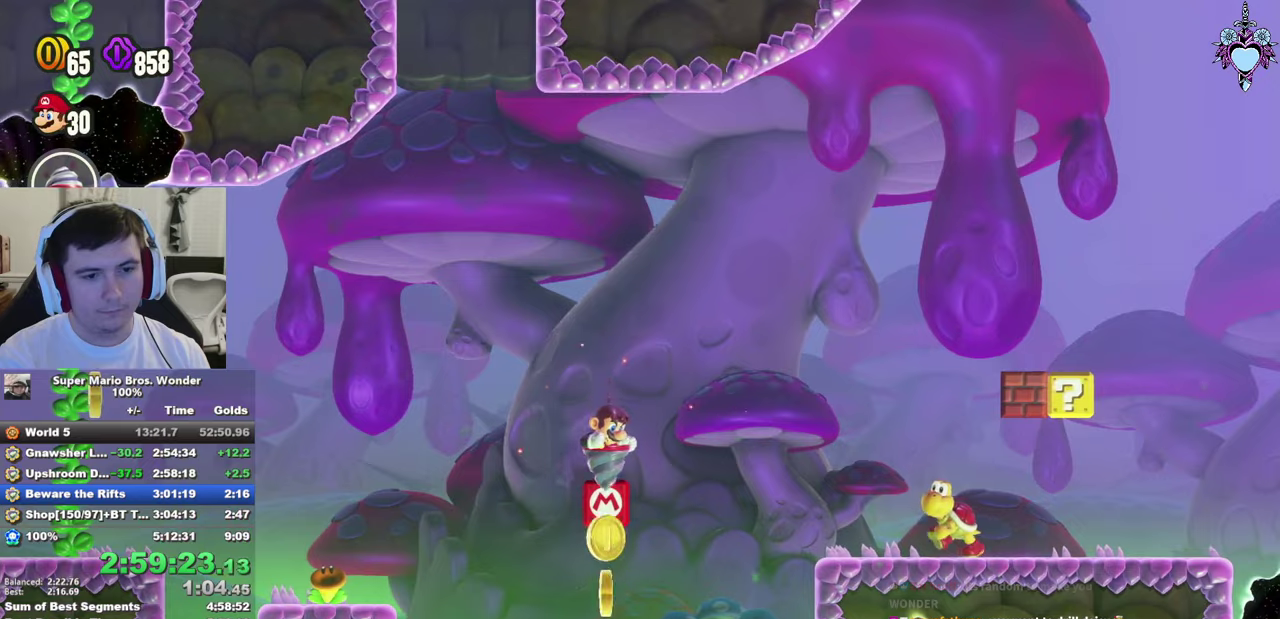
{"buttons": ["CROSS", "SQUARE", "L1", "DPAD_RIGHT"], "left_stick": "center", "right_stick": "center", "events": [[250, "DPAD_RIGHT", "down"], [283, "CROSS", "down"]]}
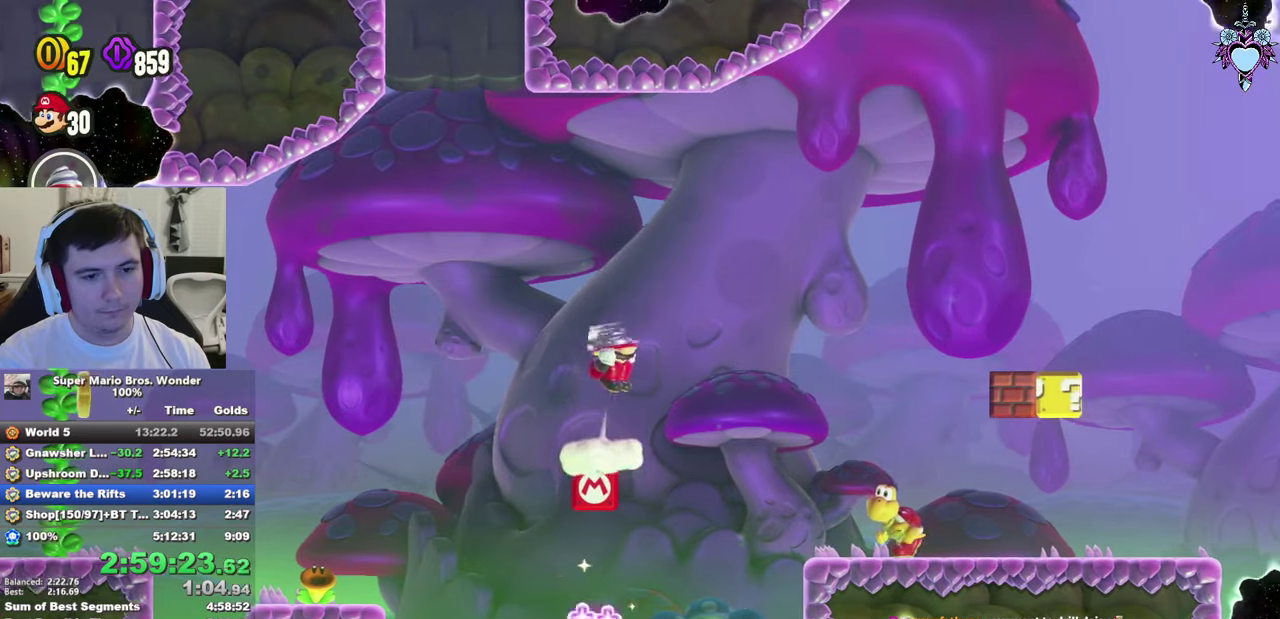
{"buttons": ["SQUARE", "DPAD_RIGHT"], "left_stick": "center", "right_stick": "center", "events": [[33, "L1", "up"], [216, "CROSS", "up"]]}
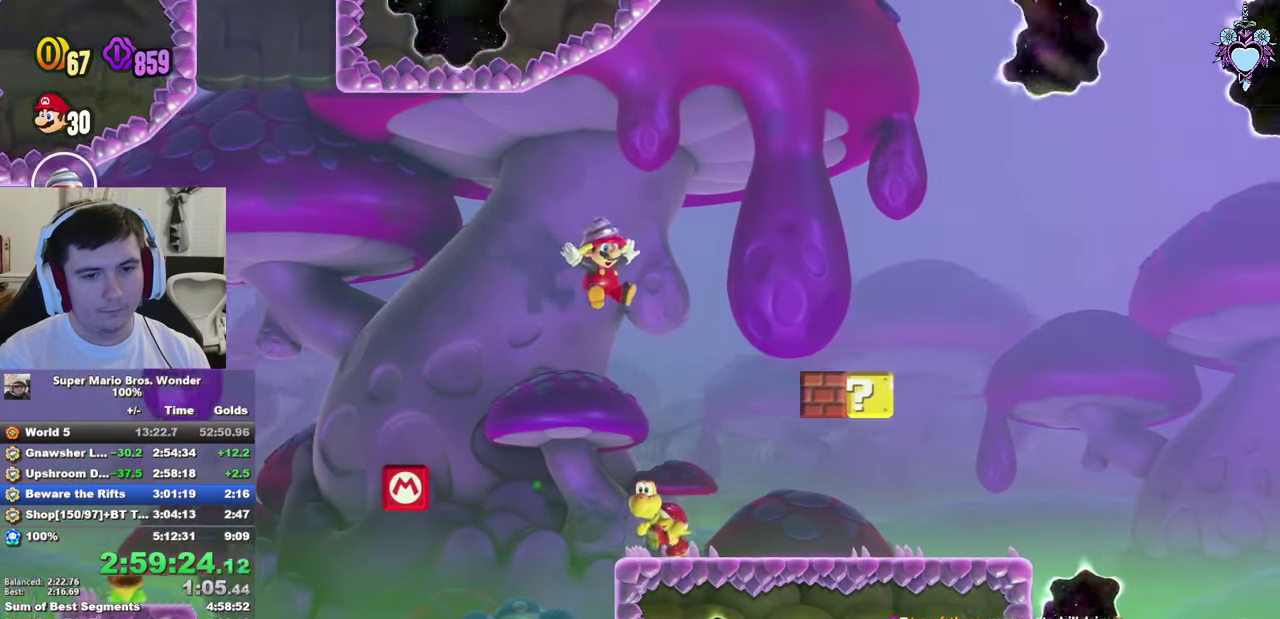
{"buttons": ["SQUARE", "DPAD_UP", "DPAD_LEFT"], "left_stick": "center", "right_stick": "center", "events": [[266, "DPAD_RIGHT", "up"], [316, "CROSS", "down"], [316, "DPAD_LEFT", "down"], [383, "DPAD_UP", "down"], [450, "CROSS", "up"]]}
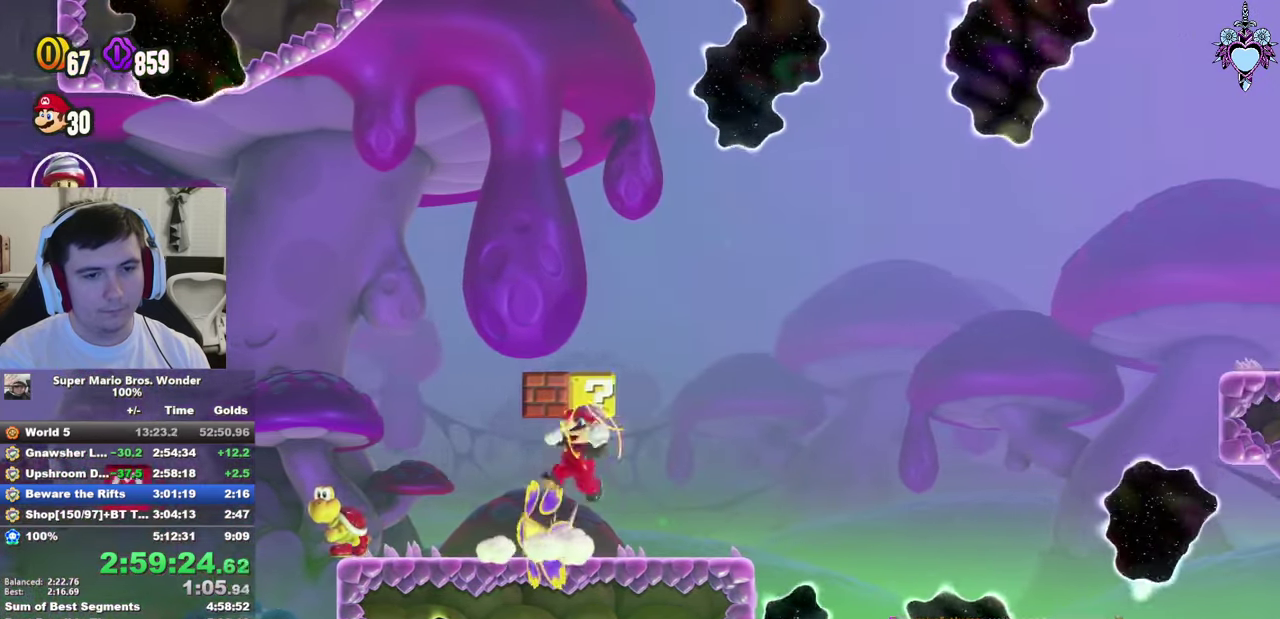
{"buttons": ["CROSS", "SQUARE", "DPAD_UP"], "left_stick": "center", "right_stick": "center", "events": [[116, "CROSS", "down"], [133, "DPAD_LEFT", "up"], [166, "DPAD_UP", "up"], [183, "DPAD_RIGHT", "down"], [300, "CROSS", "up"], [466, "CROSS", "down"], [500, "DPAD_RIGHT", "up"], [500, "DPAD_UP", "down"]]}
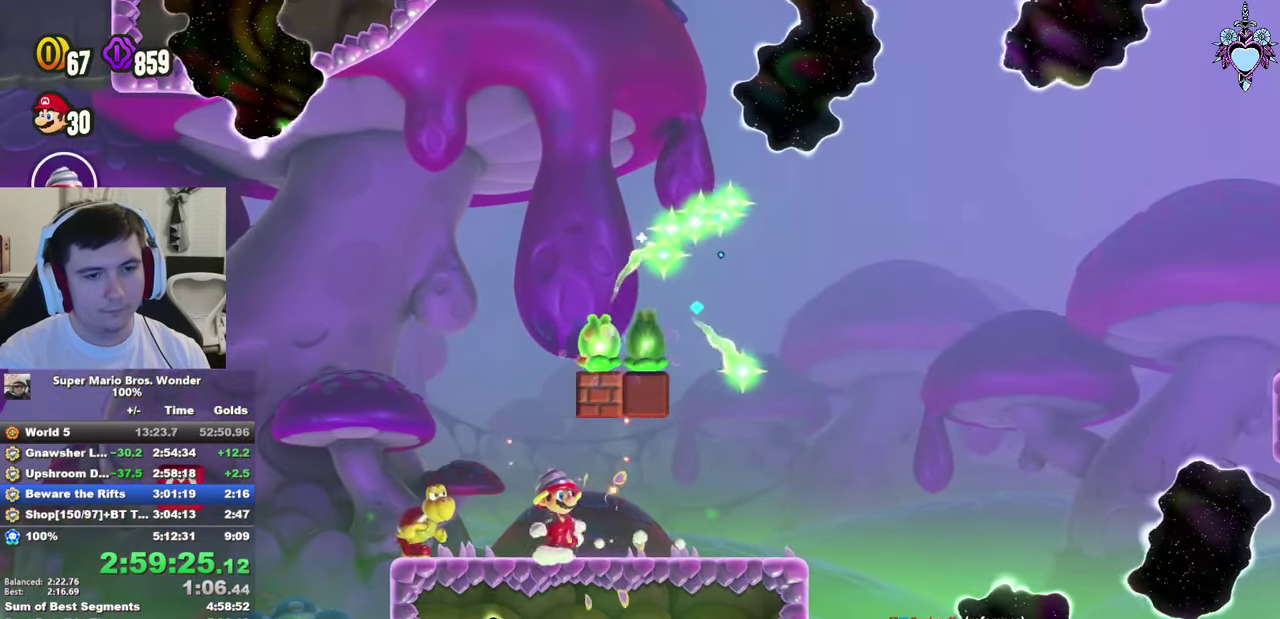
{"buttons": ["SQUARE", "DPAD_RIGHT"], "left_stick": "center", "right_stick": "center", "events": [[16, "DPAD_LEFT", "down"], [33, "DPAD_UP", "up"], [50, "DPAD_UP", "down"], [100, "CROSS", "up"], [300, "CROSS", "down"], [316, "DPAD_LEFT", "up"], [333, "DPAD_UP", "up"], [350, "DPAD_RIGHT", "down"], [450, "CROSS", "up"]]}
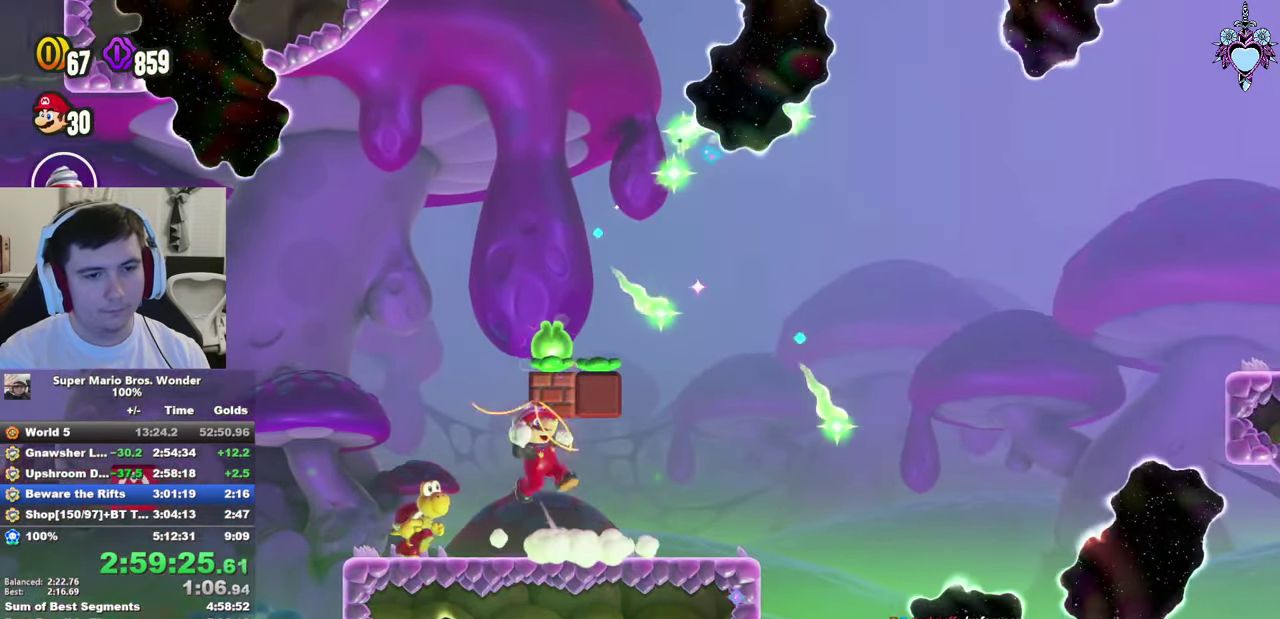
{"buttons": ["SQUARE", "DPAD_RIGHT"], "left_stick": "center", "right_stick": "center", "events": [[166, "CROSS", "down"], [233, "DPAD_LEFT", "down"], [233, "DPAD_RIGHT", "up"], [283, "CROSS", "up"], [283, "DPAD_UP", "down"], [383, "DPAD_LEFT", "up"], [400, "DPAD_RIGHT", "down"], [416, "DPAD_UP", "up"]]}
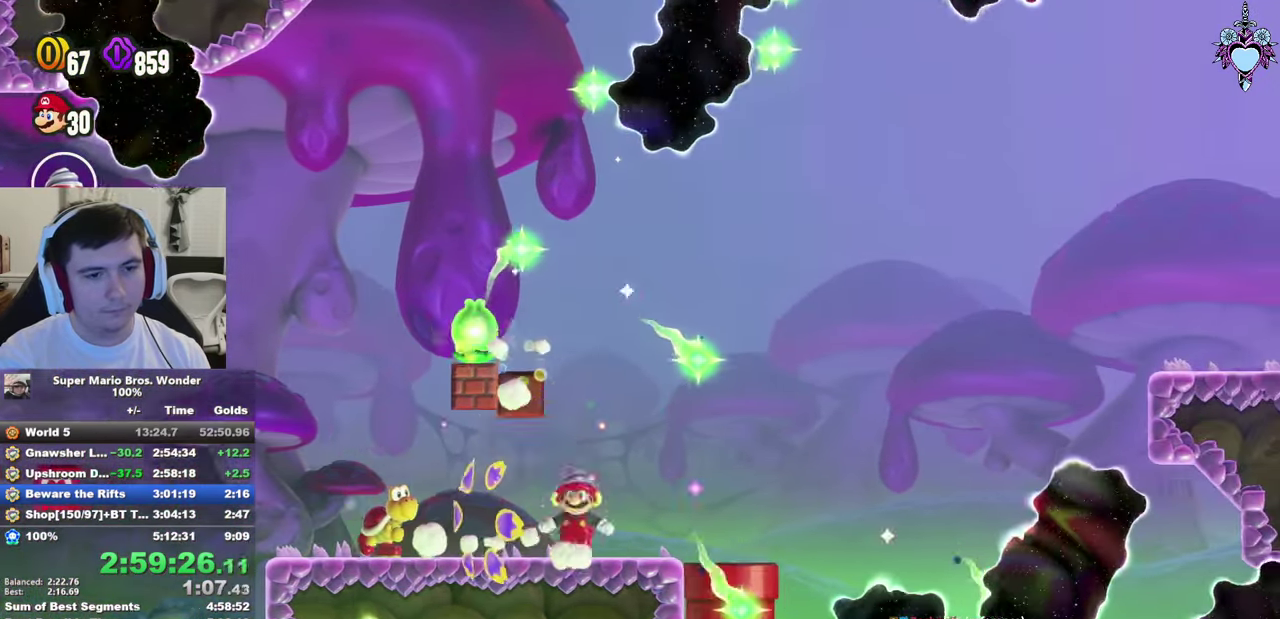
{"buttons": ["CROSS", "SQUARE", "DPAD_UP", "DPAD_LEFT"], "left_stick": "center", "right_stick": "center", "events": [[33, "CROSS", "down"], [66, "DPAD_UP", "down"], [100, "DPAD_LEFT", "down"], [100, "DPAD_RIGHT", "up"]]}
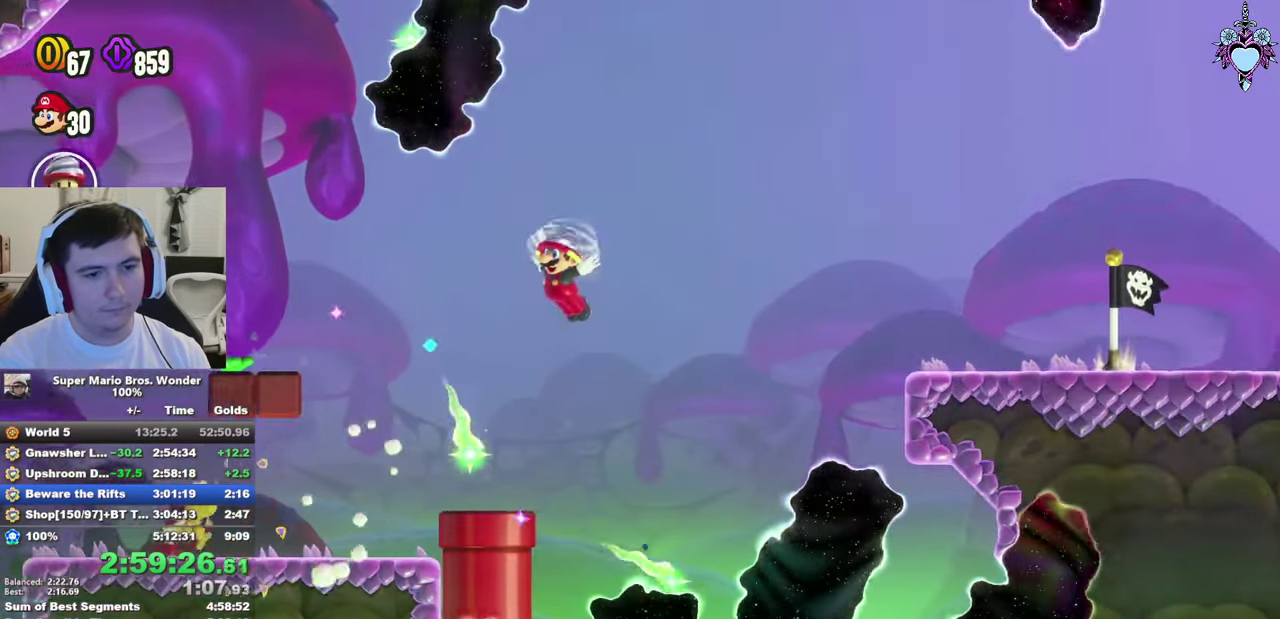
{"buttons": ["SQUARE", "L1", "DPAD_UP"], "left_stick": "center", "right_stick": "center", "events": [[100, "R1", "down"], [200, "DPAD_LEFT", "up"], [200, "R1", "up"], [233, "DPAD_UP", "up"], [300, "L1", "down"], [400, "CROSS", "up"], [433, "DPAD_UP", "down"]]}
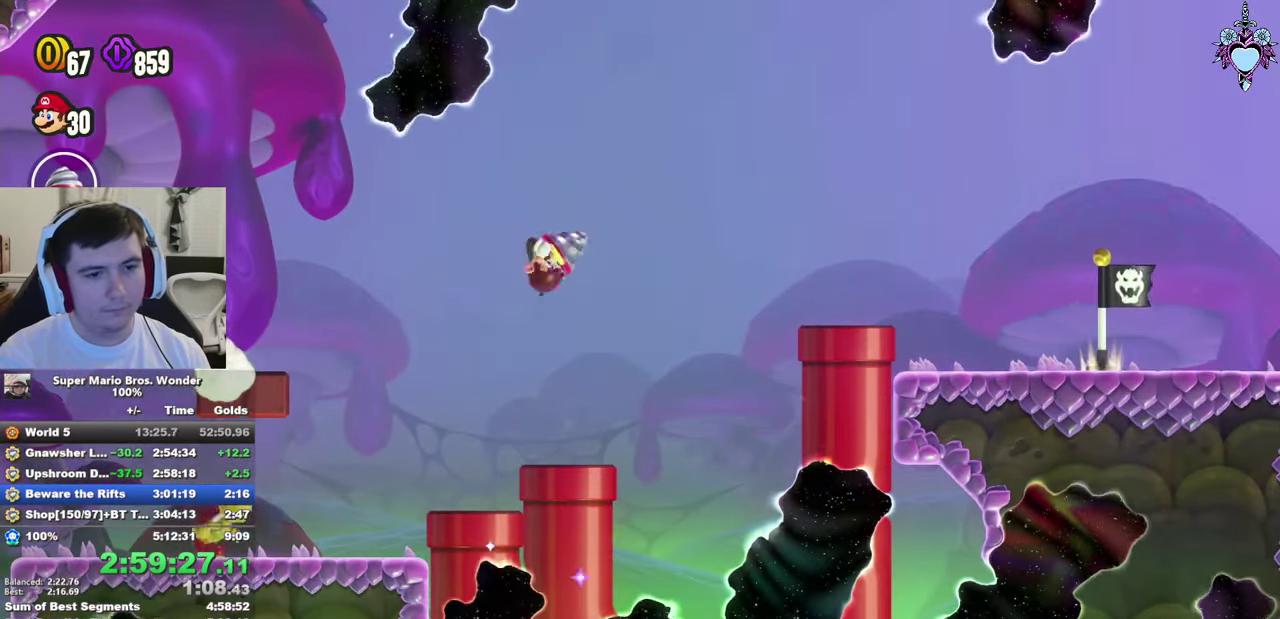
{"buttons": ["CROSS", "SQUARE", "L1"], "left_stick": "center", "right_stick": "center", "events": [[283, "DPAD_UP", "up"], [350, "CROSS", "down"]]}
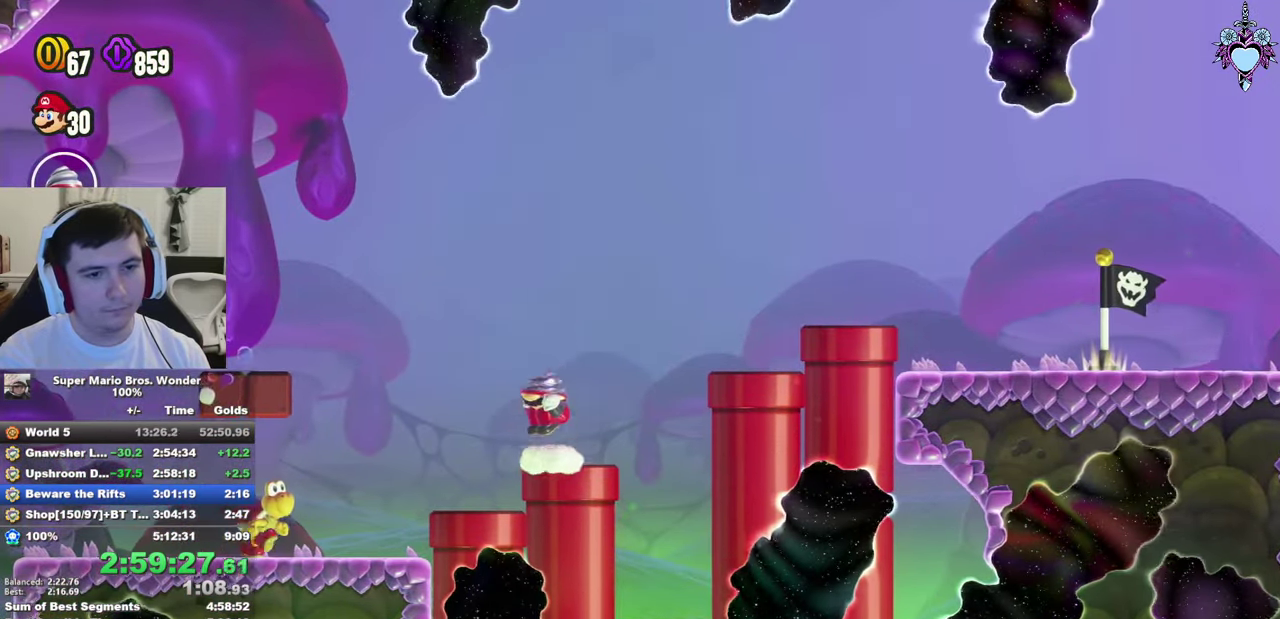
{"buttons": ["SQUARE"], "left_stick": "center", "right_stick": "center", "events": [[83, "CROSS", "up"], [166, "DPAD_RIGHT", "down"], [183, "L1", "up"], [333, "DPAD_RIGHT", "up"]]}
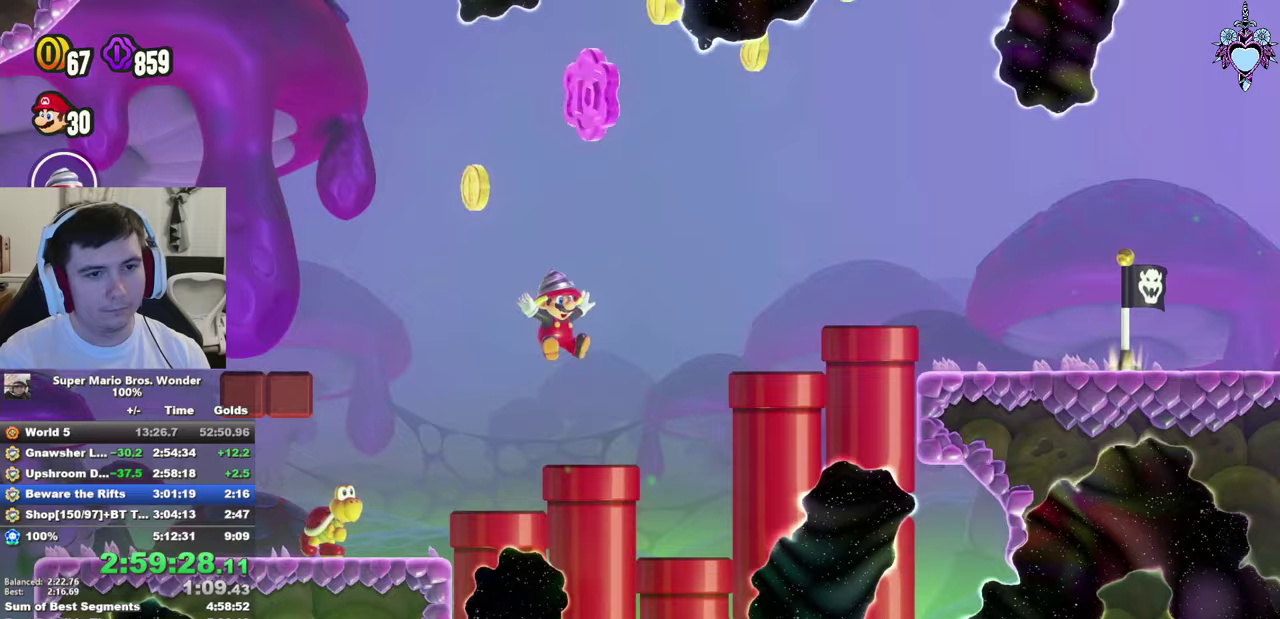
{"buttons": ["CROSS", "SQUARE", "DPAD_RIGHT"], "left_stick": "center", "right_stick": "center", "events": [[33, "DPAD_RIGHT", "down"], [83, "CROSS", "down"]]}
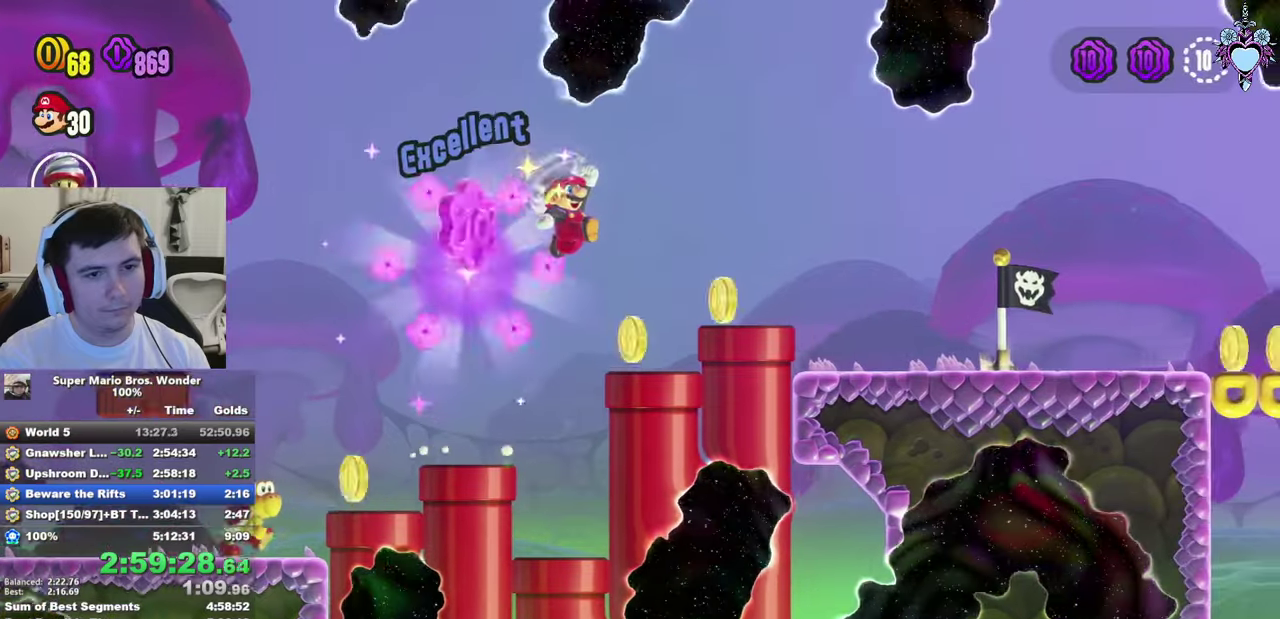
{"buttons": ["SQUARE", "DPAD_RIGHT"], "left_stick": "center", "right_stick": "center", "events": [[300, "R1", "down"], [383, "CROSS", "up"], [400, "R1", "up"]]}
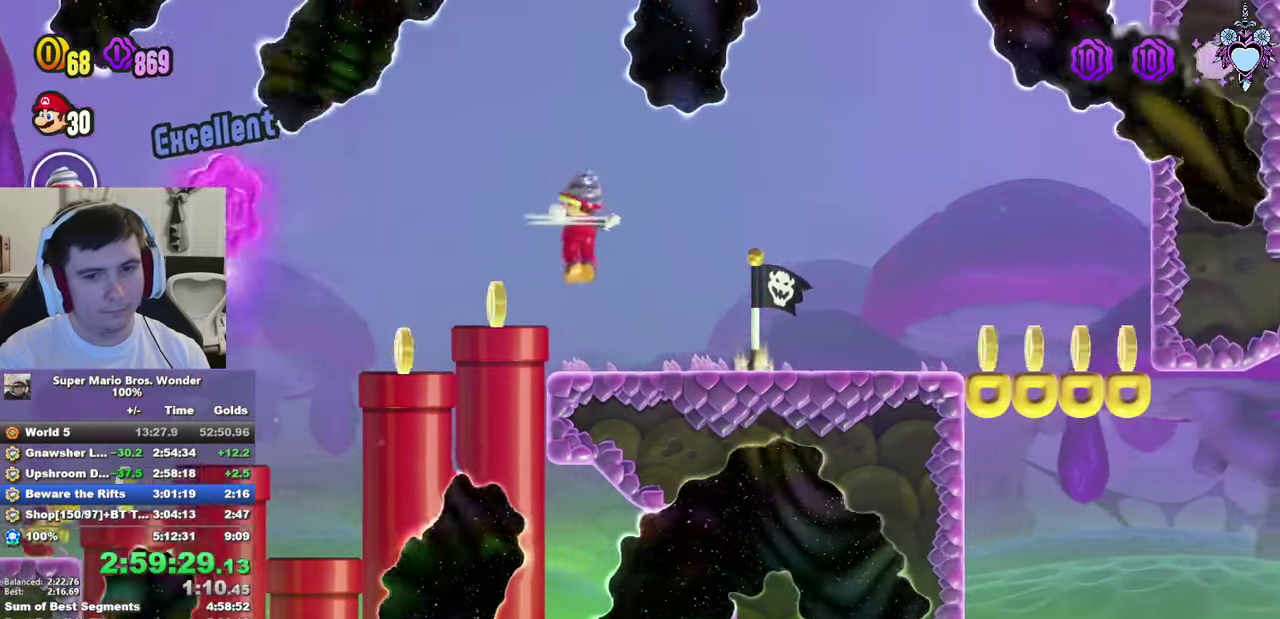
{"buttons": ["SQUARE"], "left_stick": "center", "right_stick": "center", "events": [[333, "DPAD_RIGHT", "up"]]}
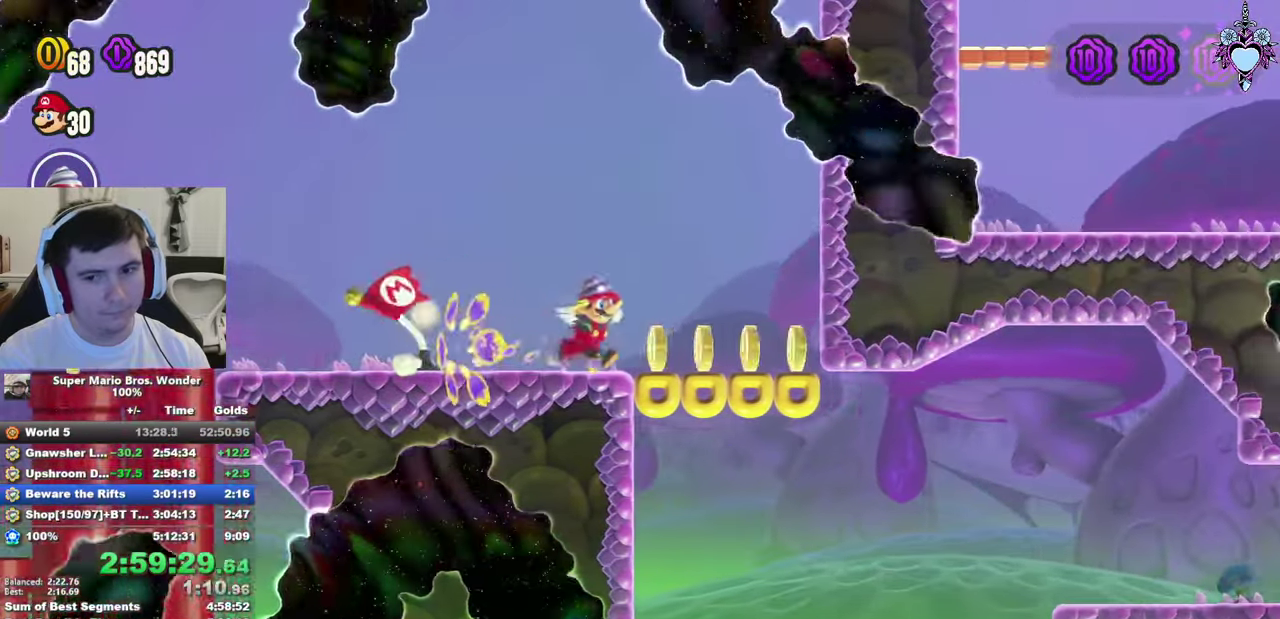
{"buttons": [], "left_stick": "center", "right_stick": "center", "events": [[50, "SELECT", "down"], [100, "SELECT", "up"], [133, "SQUARE", "up"], [283, "TRIANGLE", "down"], [350, "TRIANGLE", "up"]]}
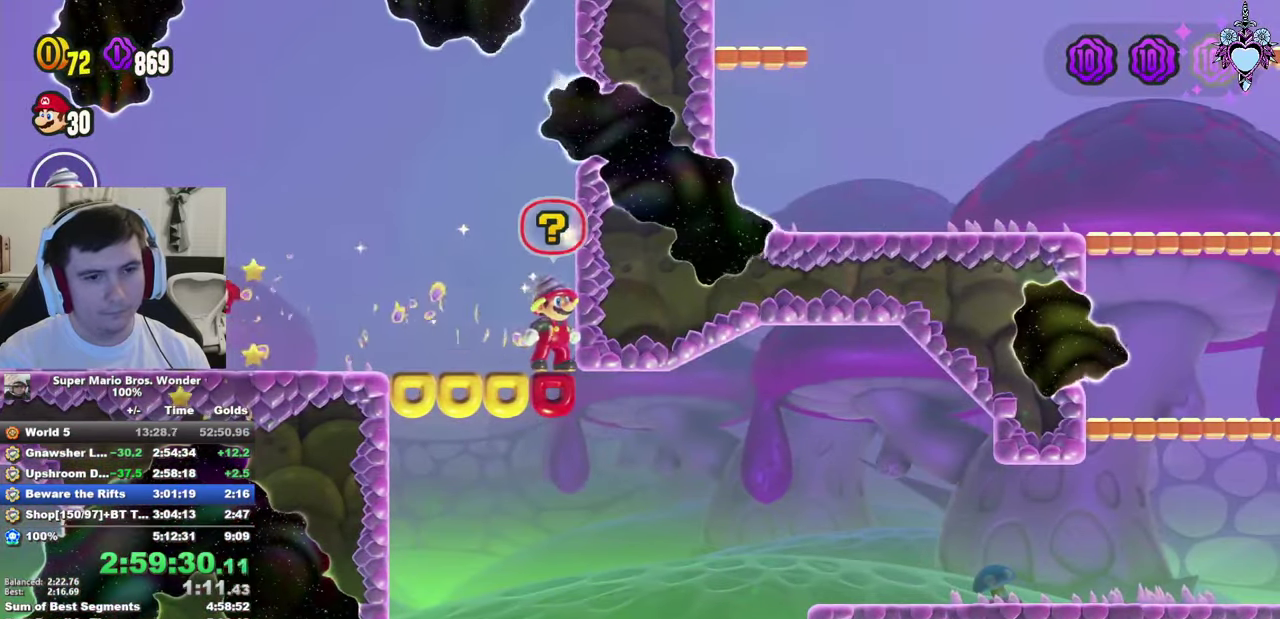
{"buttons": ["SQUARE"], "left_stick": "center", "right_stick": "center", "events": [[83, "SQUARE", "down"]]}
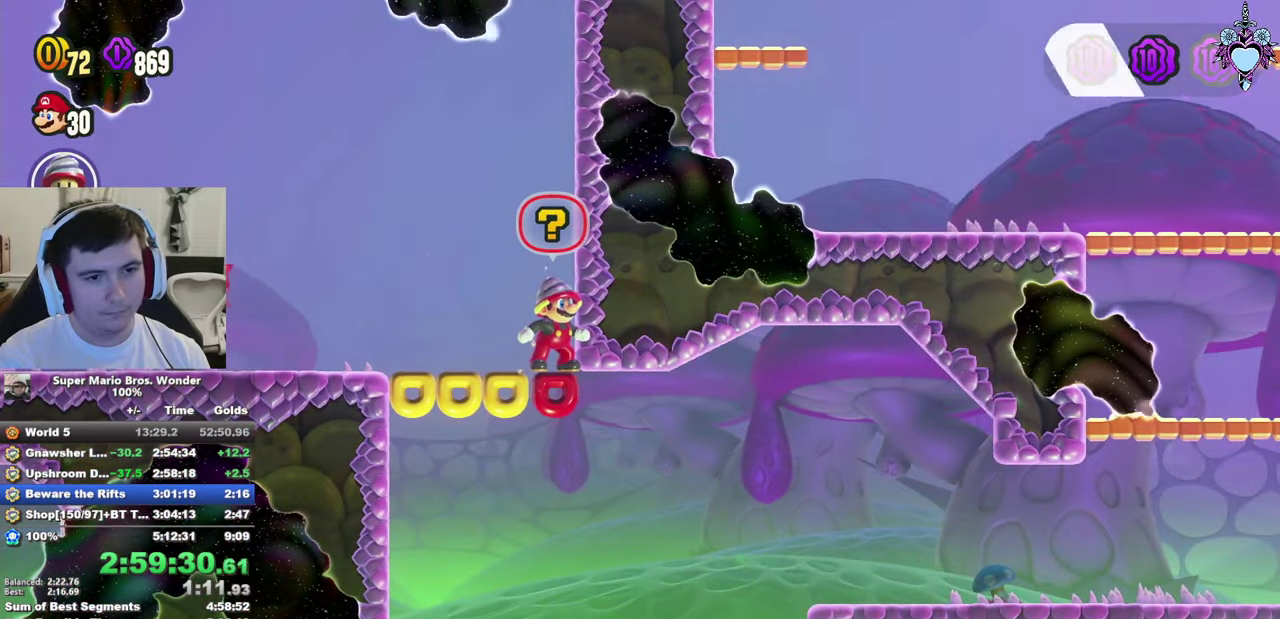
{"buttons": [], "left_stick": "center", "right_stick": "center", "events": [[167, "SQUARE", "up"]]}
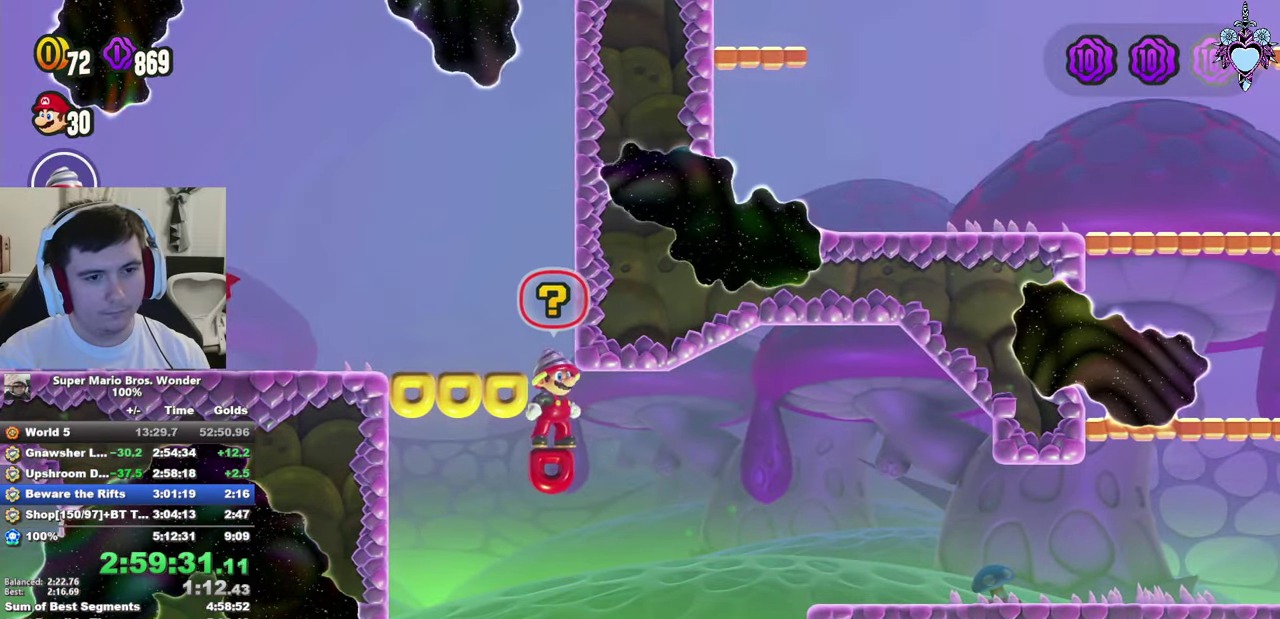
{"buttons": ["DPAD_RIGHT"], "left_stick": "center", "right_stick": "center", "events": [[17, "DPAD_RIGHT", "down"], [183, "CROSS", "down"], [233, "CROSS", "up"]]}
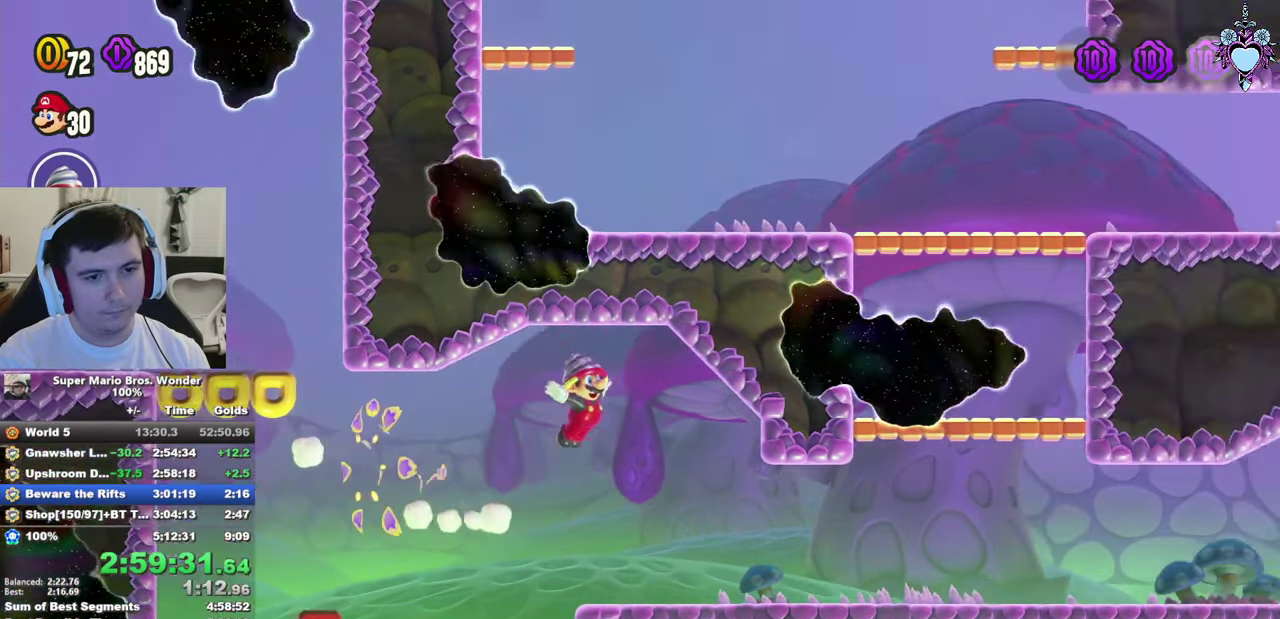
{"buttons": ["SQUARE", "DPAD_RIGHT"], "left_stick": "center", "right_stick": "center", "events": [[17, "SQUARE", "down"]]}
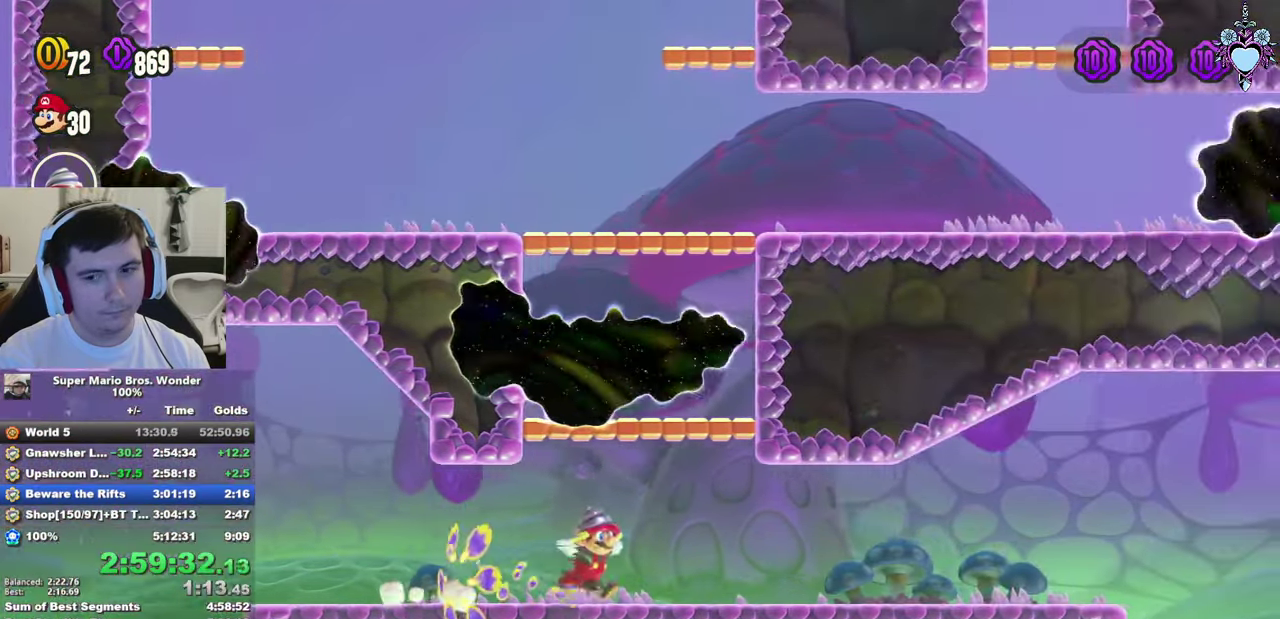
{"buttons": ["SQUARE", "DPAD_RIGHT"], "left_stick": "center", "right_stick": "center", "events": []}
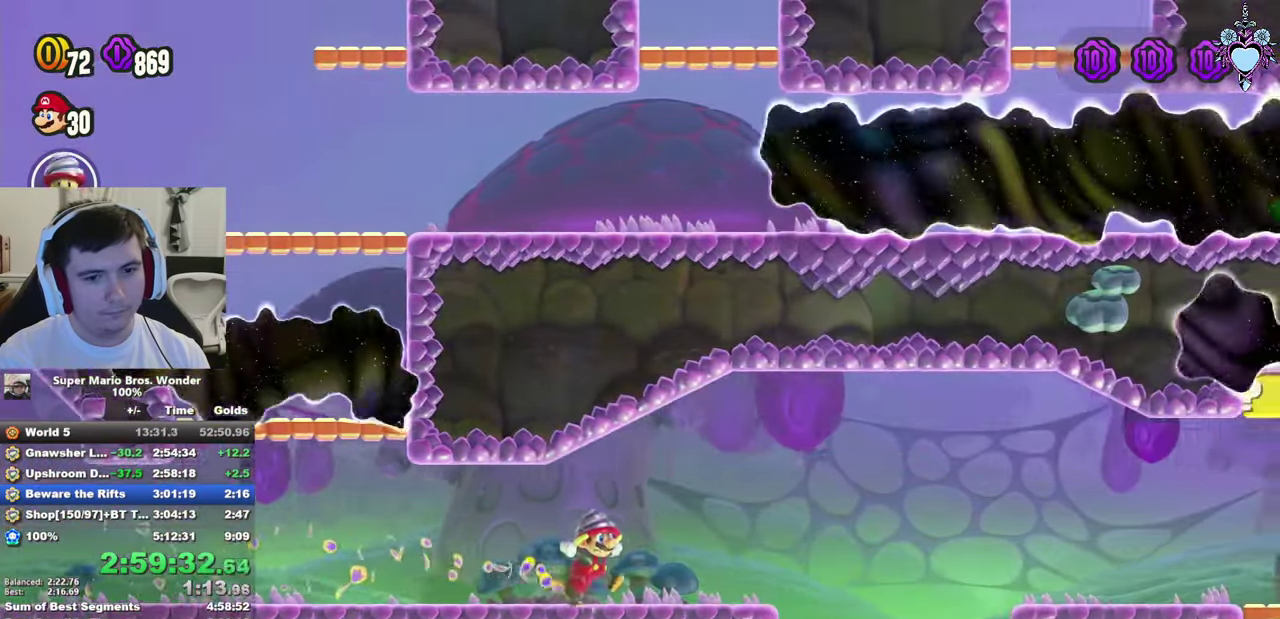
{"buttons": ["SQUARE", "DPAD_RIGHT"], "left_stick": "center", "right_stick": "center", "events": [[100, "CROSS", "down"], [200, "CROSS", "up"]]}
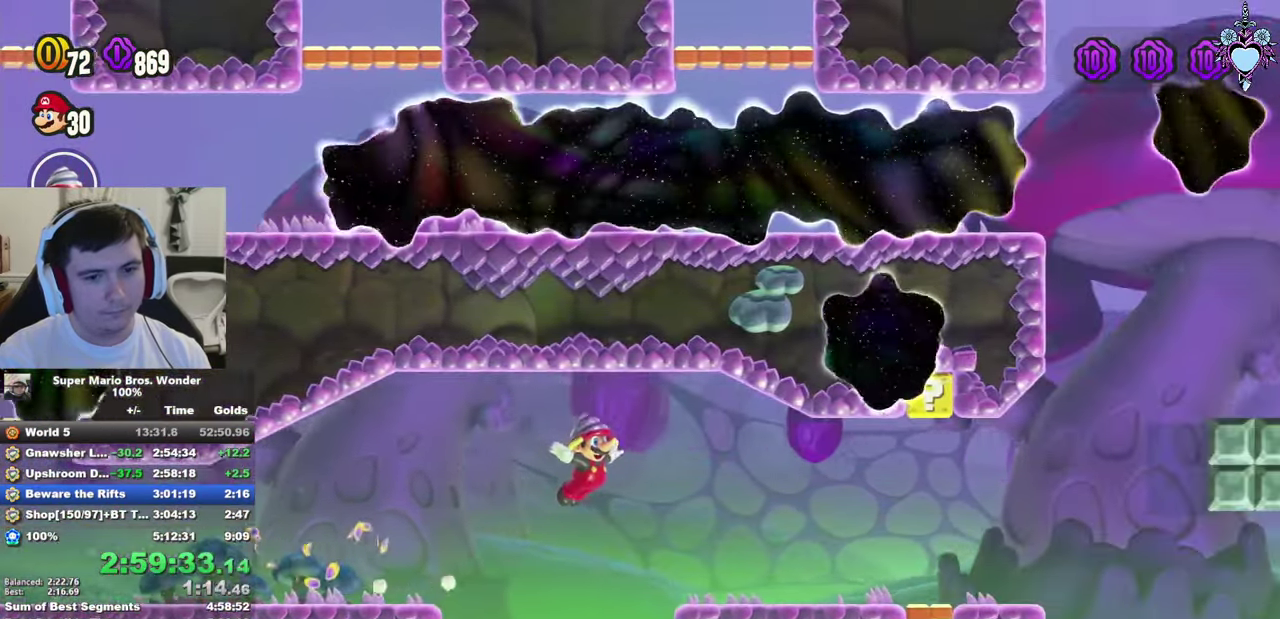
{"buttons": ["SQUARE"], "left_stick": "center", "right_stick": "center", "events": [[250, "CROSS", "down"], [350, "CROSS", "up"], [400, "DPAD_RIGHT", "up"]]}
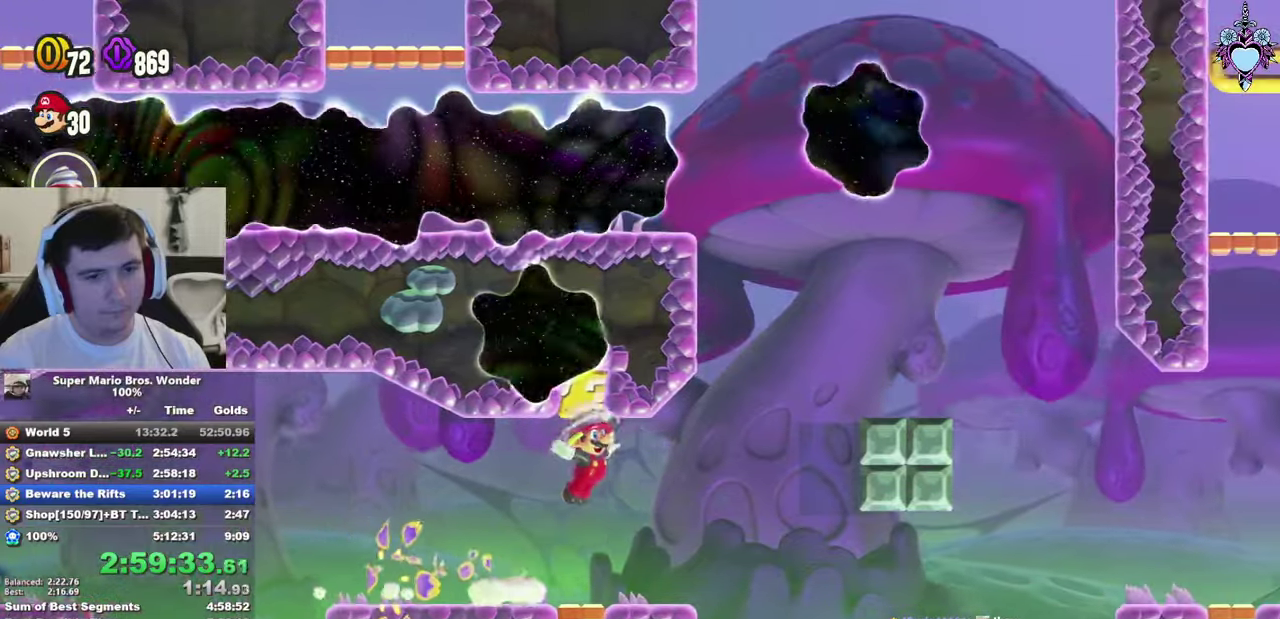
{"buttons": ["SQUARE"], "left_stick": "center", "right_stick": "center", "events": [[134, "DPAD_LEFT", "down"], [317, "DPAD_LEFT", "up"], [400, "DPAD_RIGHT", "down"], [500, "DPAD_RIGHT", "up"]]}
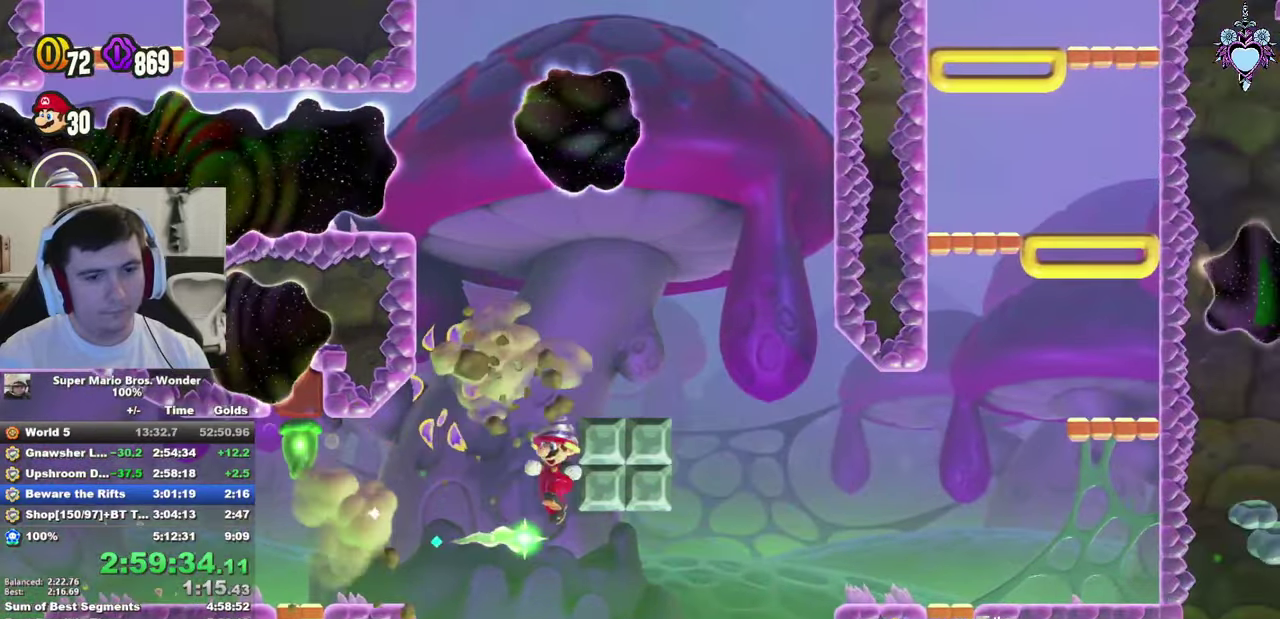
{"buttons": ["CROSS", "SQUARE", "DPAD_RIGHT"], "left_stick": "center", "right_stick": "center", "events": [[367, "DPAD_RIGHT", "down"], [467, "CROSS", "down"]]}
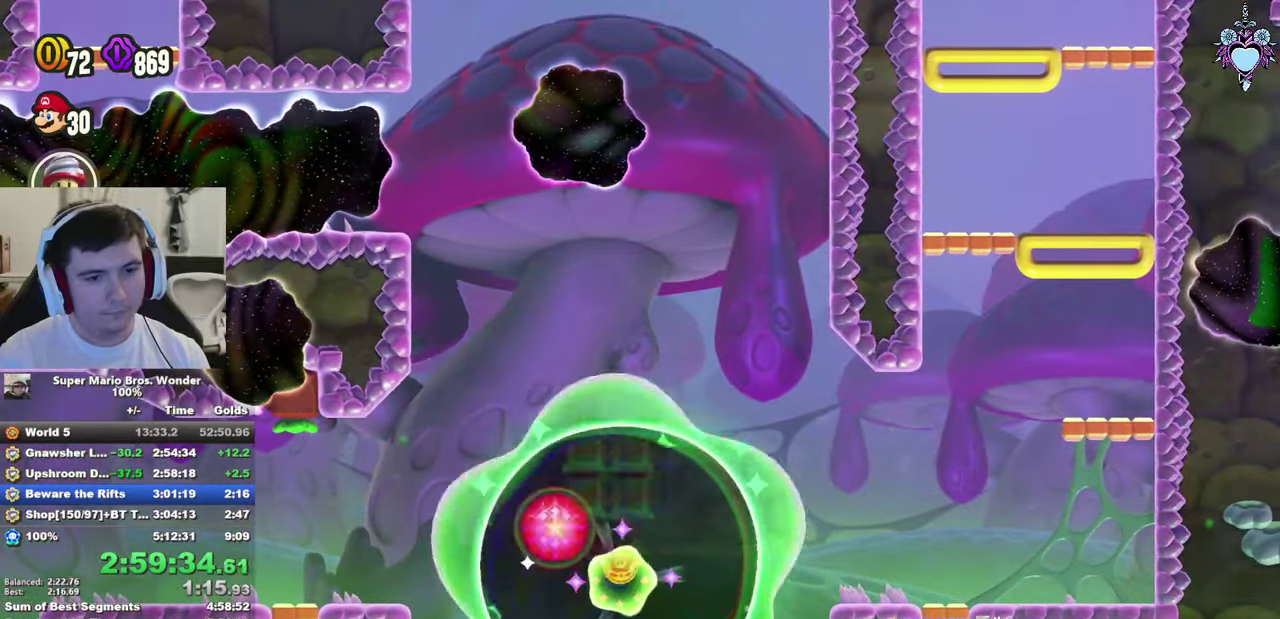
{"buttons": ["SQUARE"], "left_stick": "center", "right_stick": "center", "events": [[34, "CROSS", "up"], [67, "DPAD_RIGHT", "up"]]}
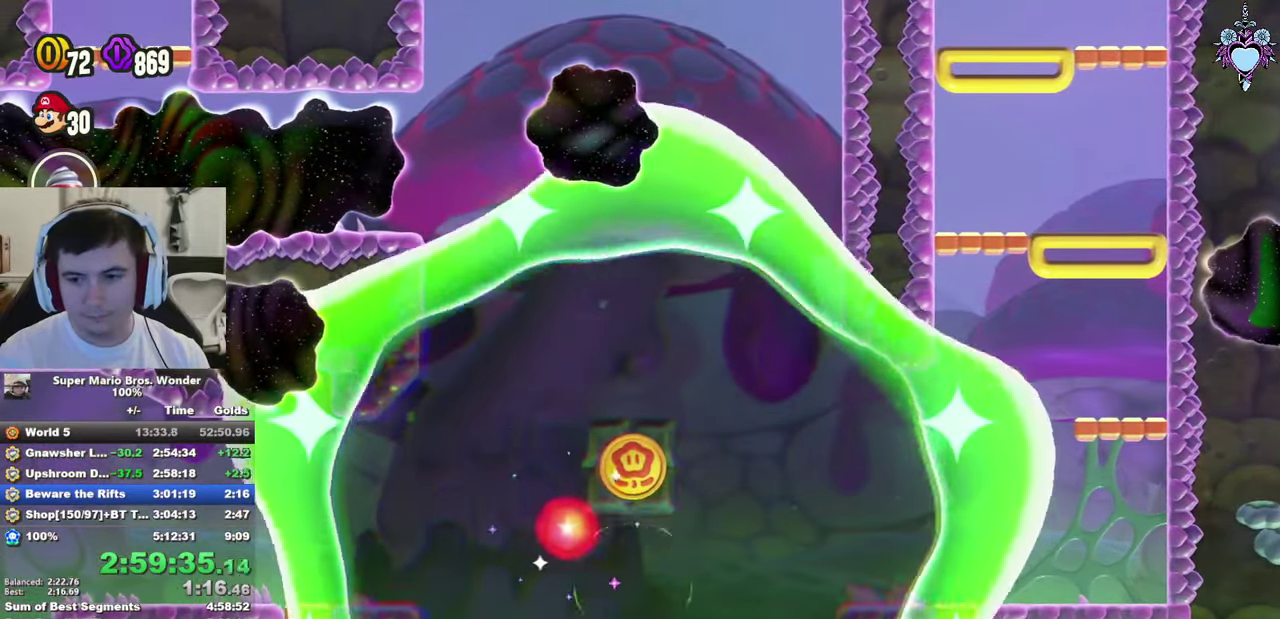
{"buttons": ["SQUARE", "R1"], "left_stick": "center", "right_stick": "center", "events": [[500, "R1", "down"]]}